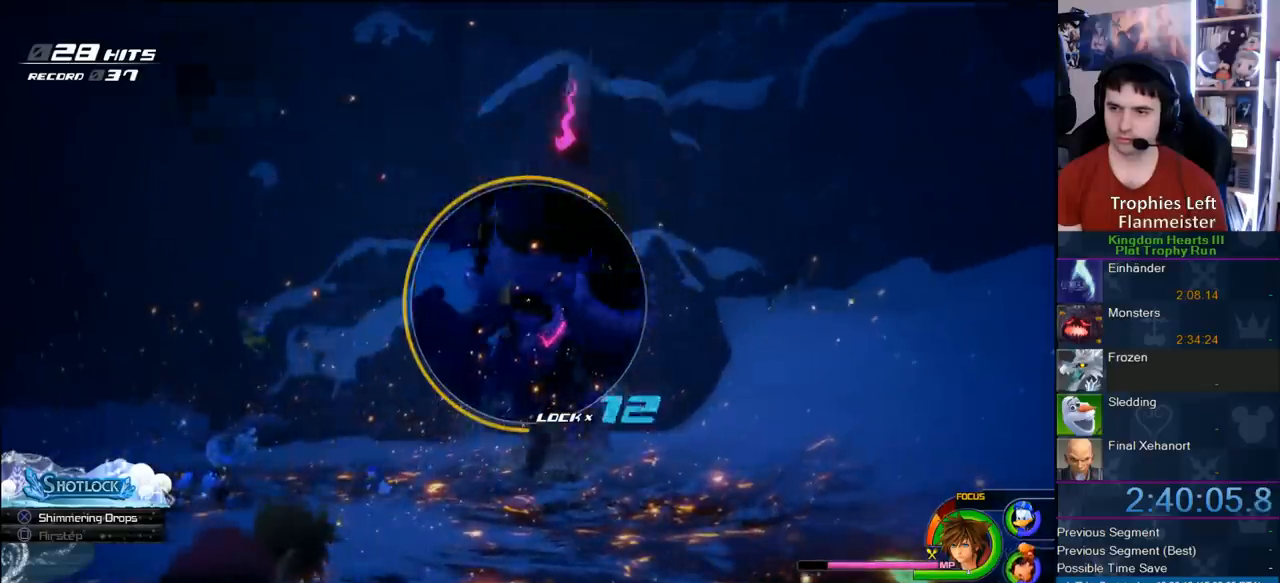
Gameplay with a controller (PlayStation layout); each line is a JSON object with the inputs held at the frame after it. "events" lists button and stick changes between this image and that frame as [ms after this image, input, new state], when the widget could be followed in between. Not read: L2 R1 R2.
{"buttons": [], "left_stick": "center", "right_stick": "center", "events": []}
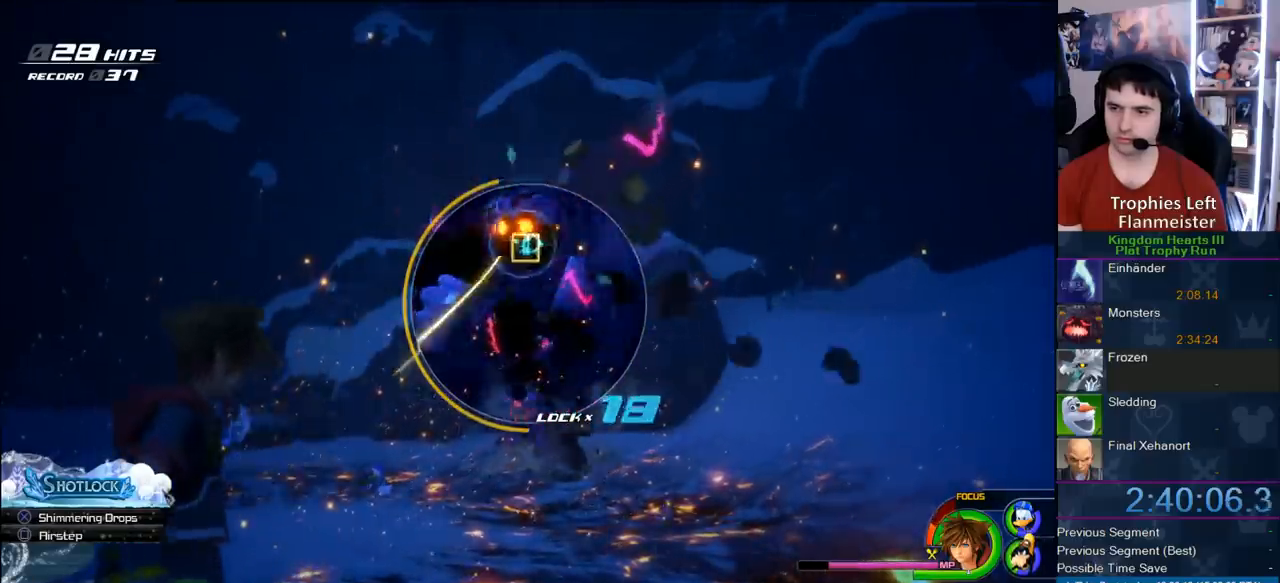
{"buttons": [], "left_stick": "center", "right_stick": "center", "events": []}
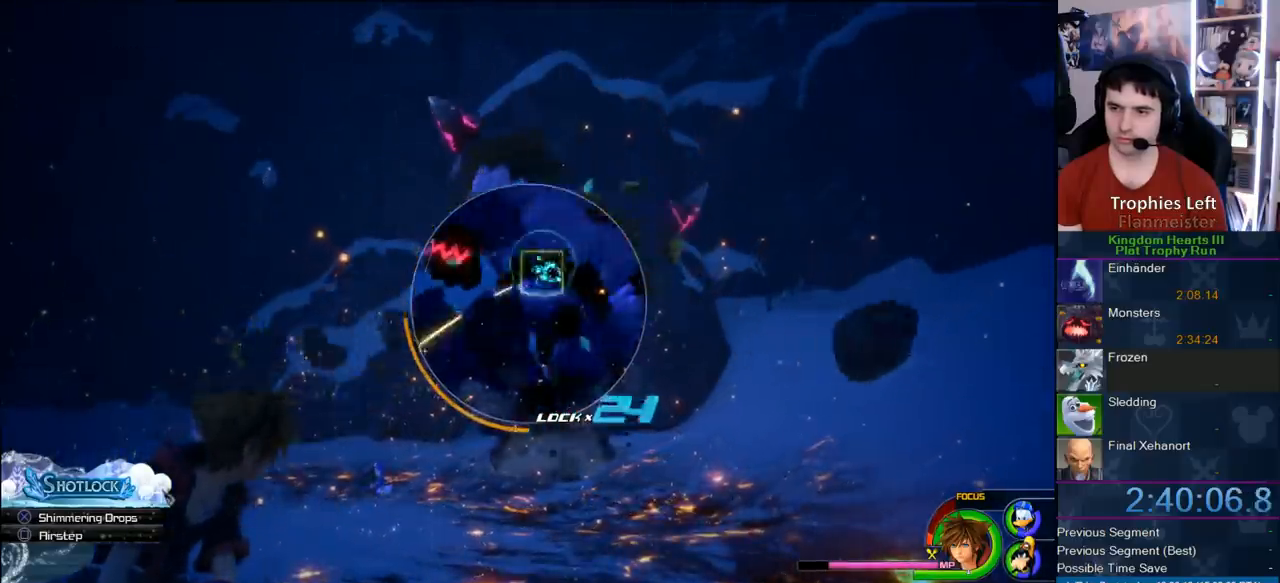
{"buttons": ["CIRCLE"], "left_stick": "center", "right_stick": "center", "events": [[433, "CIRCLE", "down"]]}
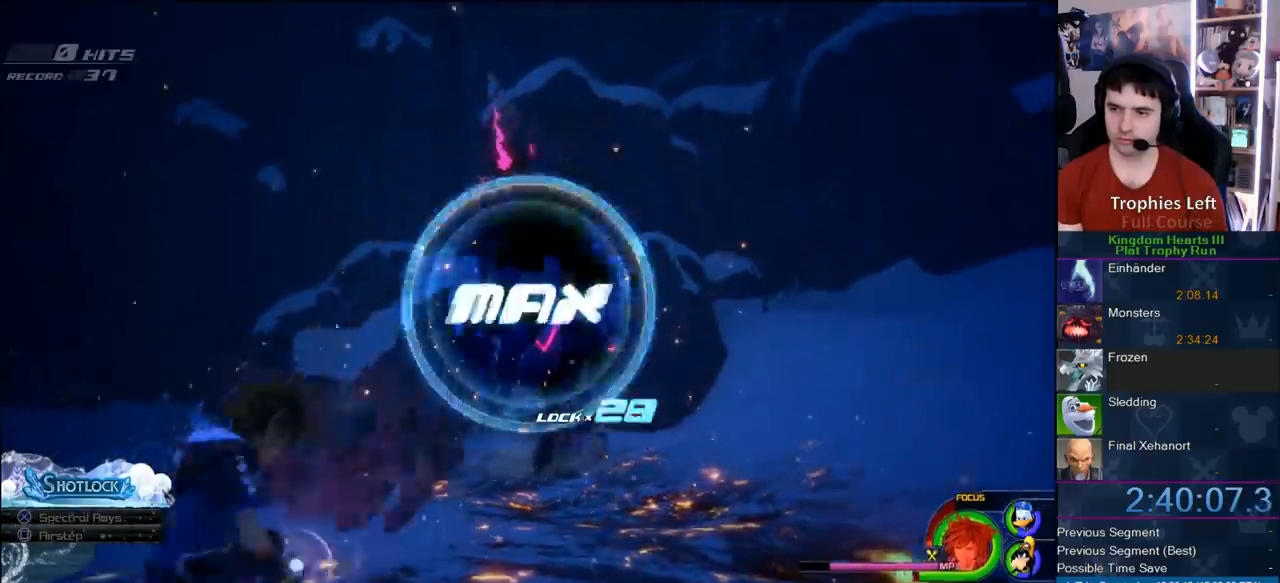
{"buttons": [], "left_stick": "center", "right_stick": "center", "events": [[467, "CIRCLE", "up"]]}
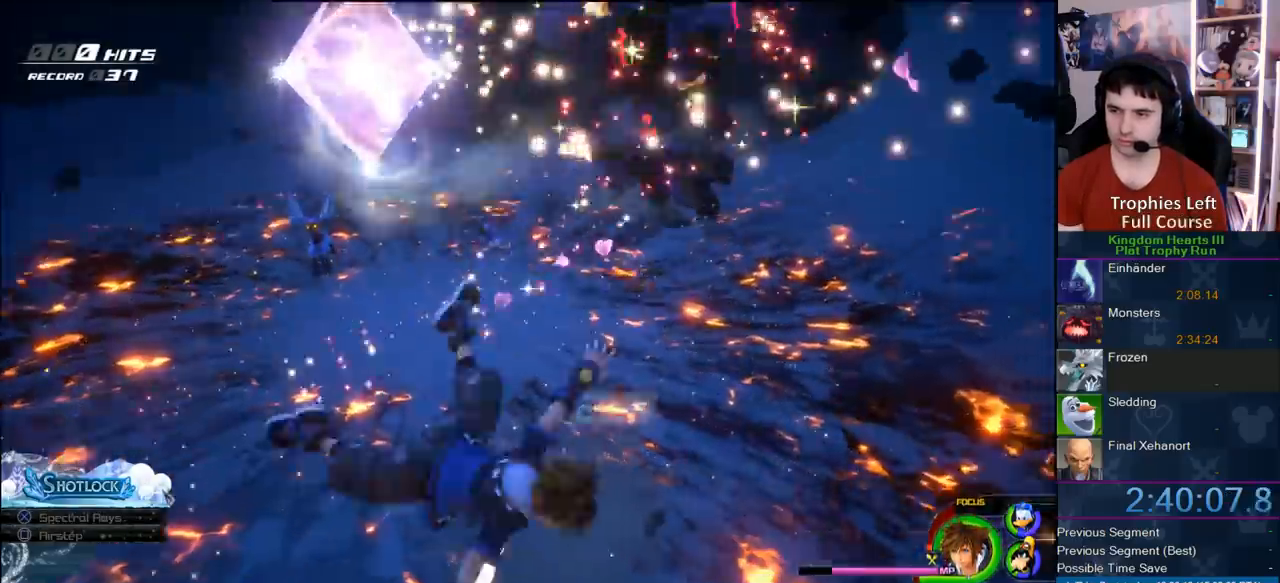
{"buttons": [], "left_stick": "center", "right_stick": "center", "events": []}